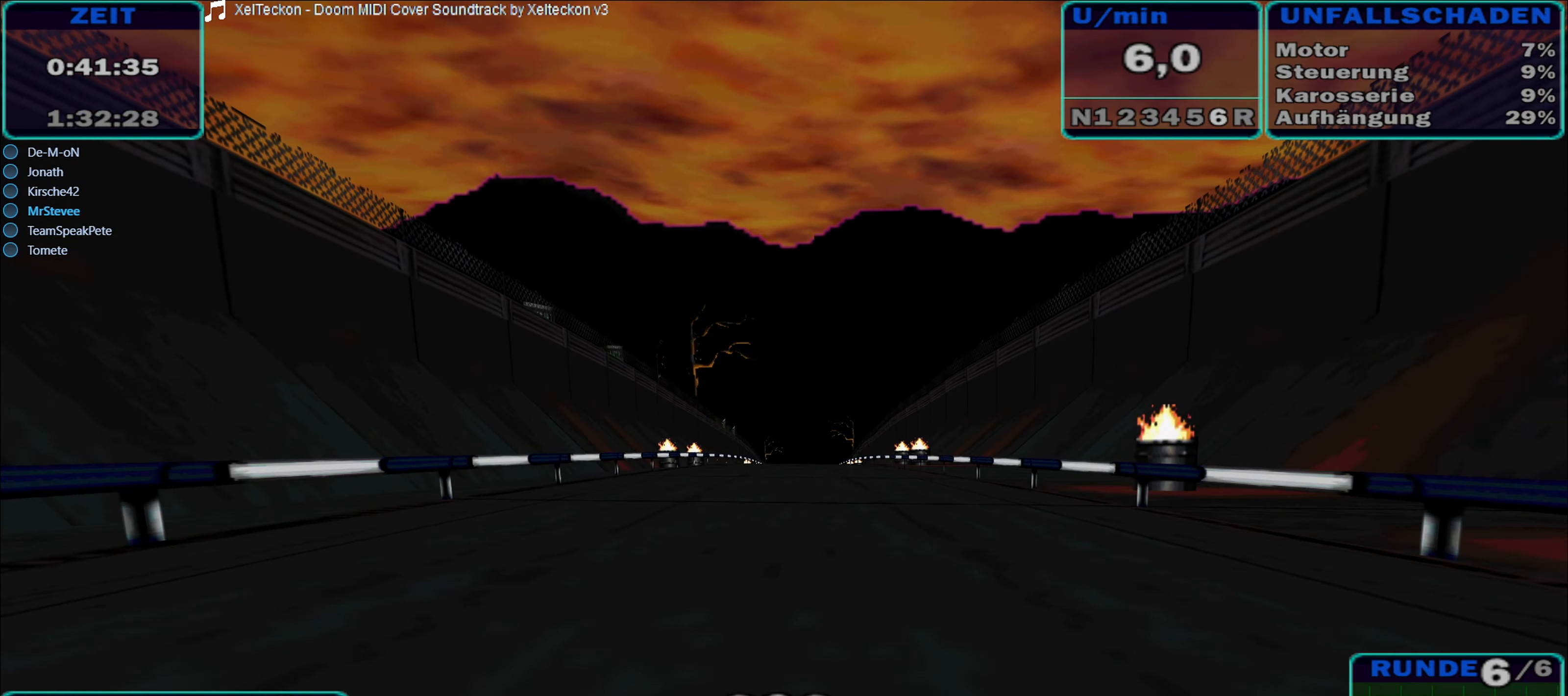
Gameplay with a controller (Xbox layout); each line is a JSON object with the inputs held at the frame after it. "events" lists button and stick changes between this image and that frame as [ms after this image, input, new state], when the widget could be followed in between. Not read: L3 R3.
{"buttons": ["R2"], "left_stick": "center", "right_stick": "center", "events": [[216, "left_stick", "right"], [316, "left_stick", "center"]]}
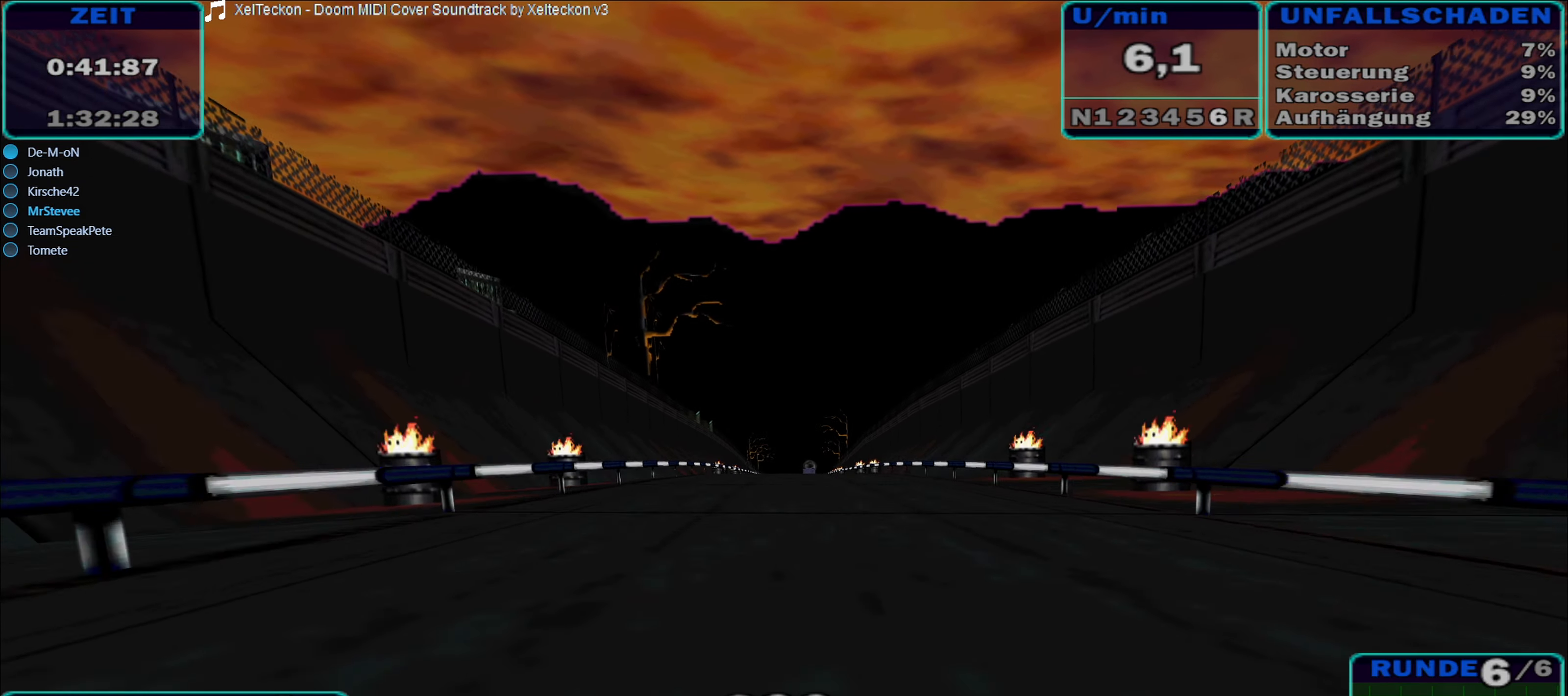
{"buttons": ["R2"], "left_stick": "center", "right_stick": "center", "events": []}
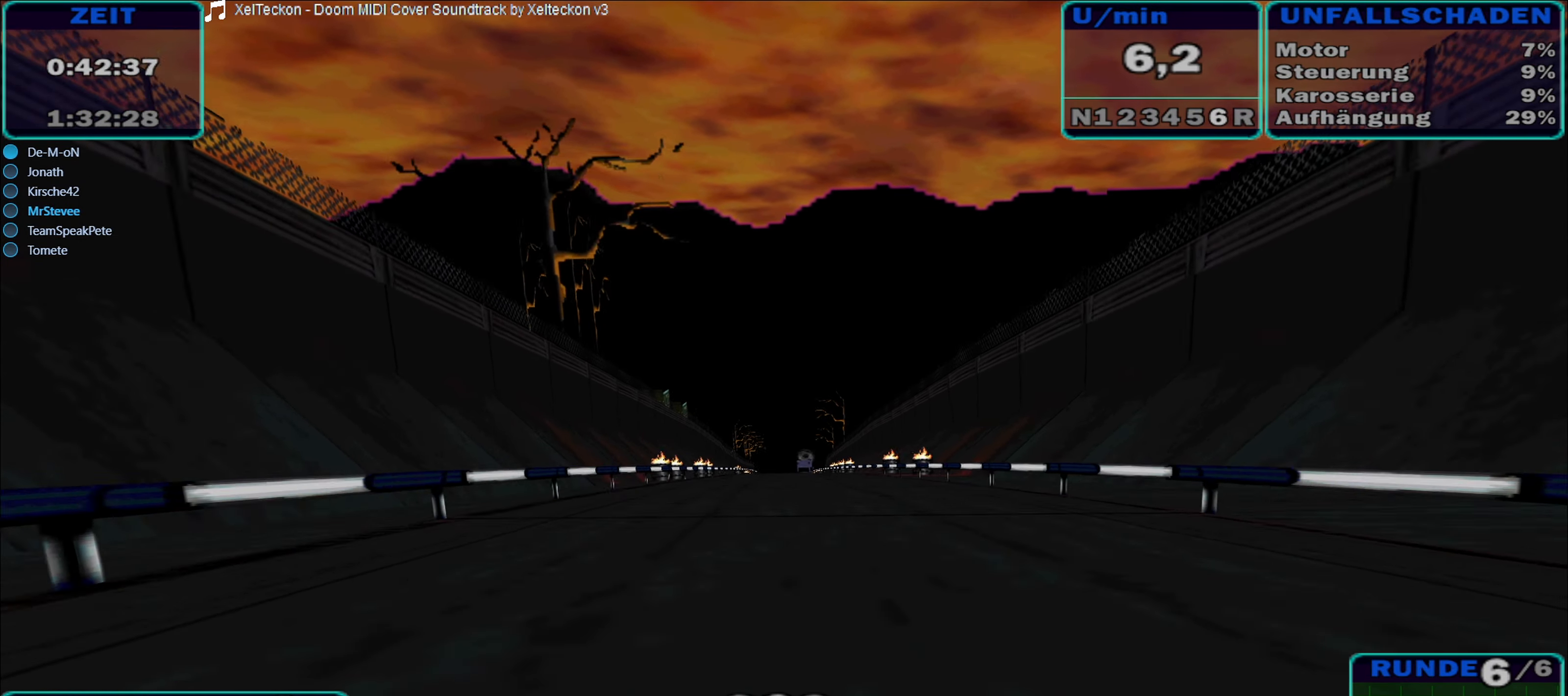
{"buttons": ["R2"], "left_stick": "center", "right_stick": "center", "events": []}
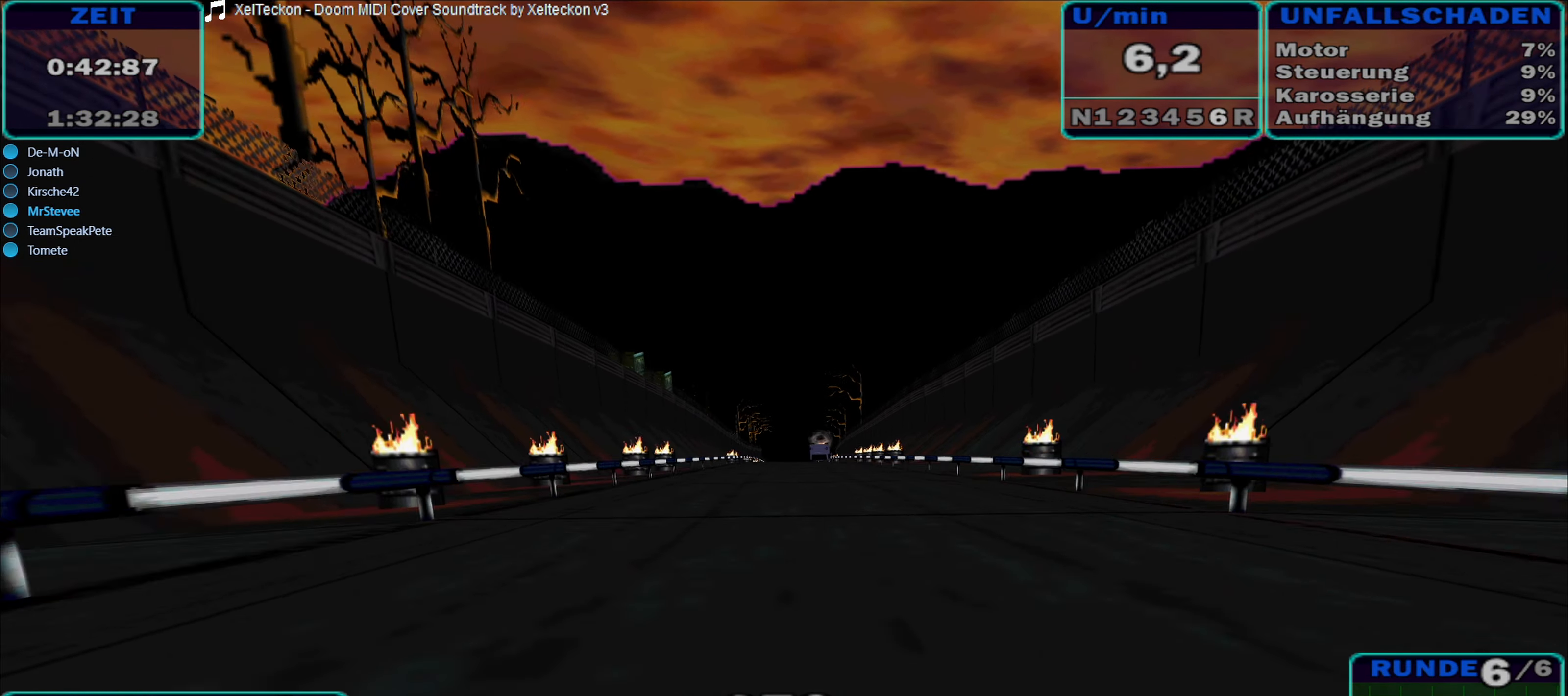
{"buttons": ["R2"], "left_stick": "right", "right_stick": "center", "events": [[133, "left_stick", "left"], [233, "left_stick", "center"], [433, "left_stick", "right"]]}
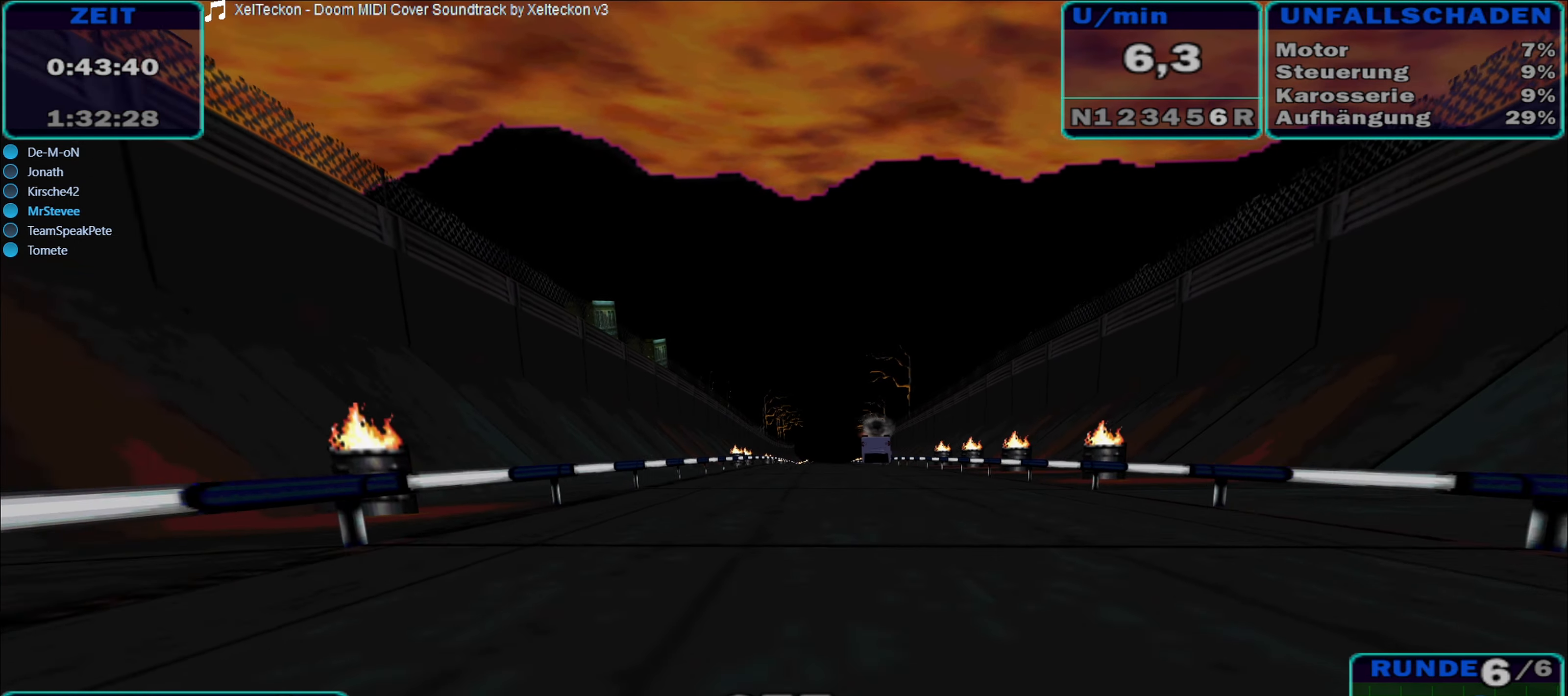
{"buttons": ["R2"], "left_stick": "center", "right_stick": "center", "events": [[33, "left_stick", "center"], [283, "left_stick", "right"], [400, "left_stick", "center"]]}
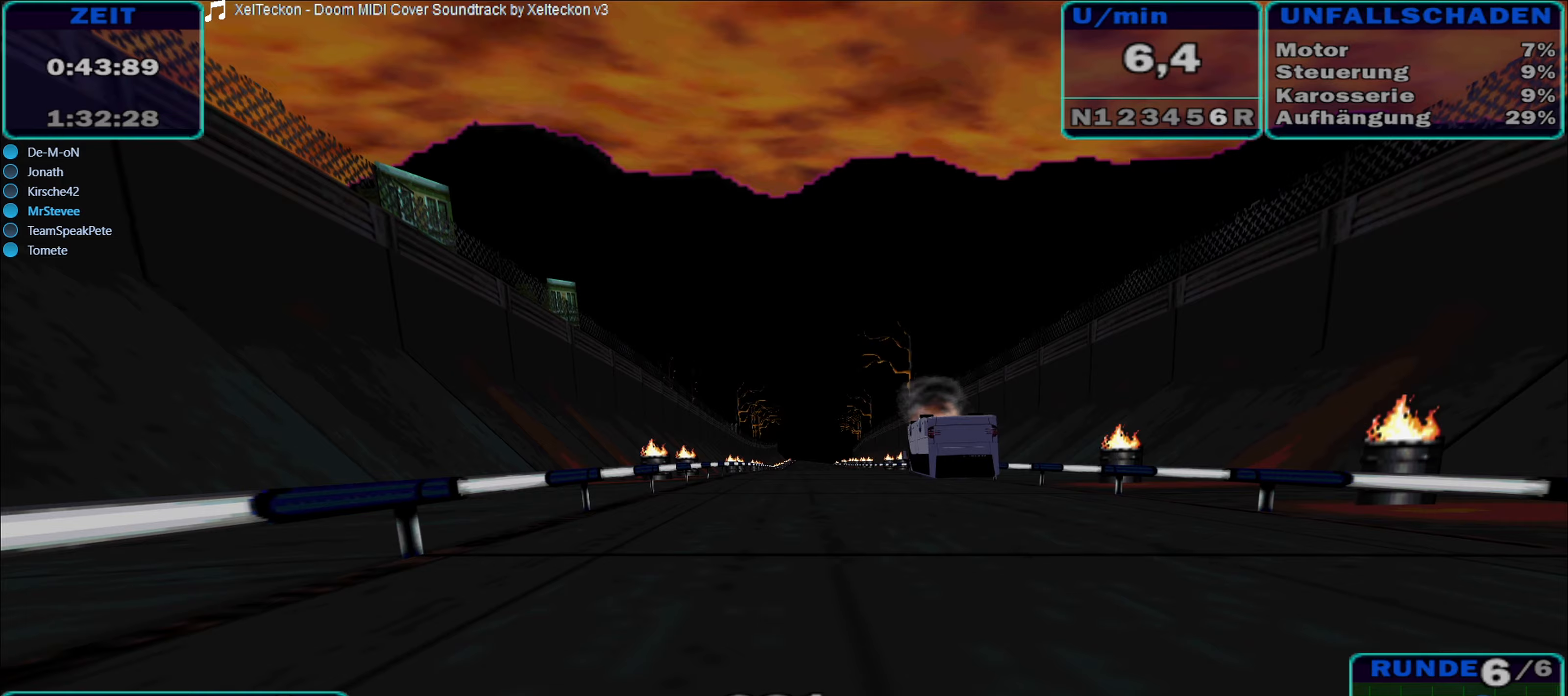
{"buttons": ["R2"], "left_stick": "left", "right_stick": "center", "events": [[133, "left_stick", "right"], [233, "left_stick", "center"], [383, "left_stick", "left"]]}
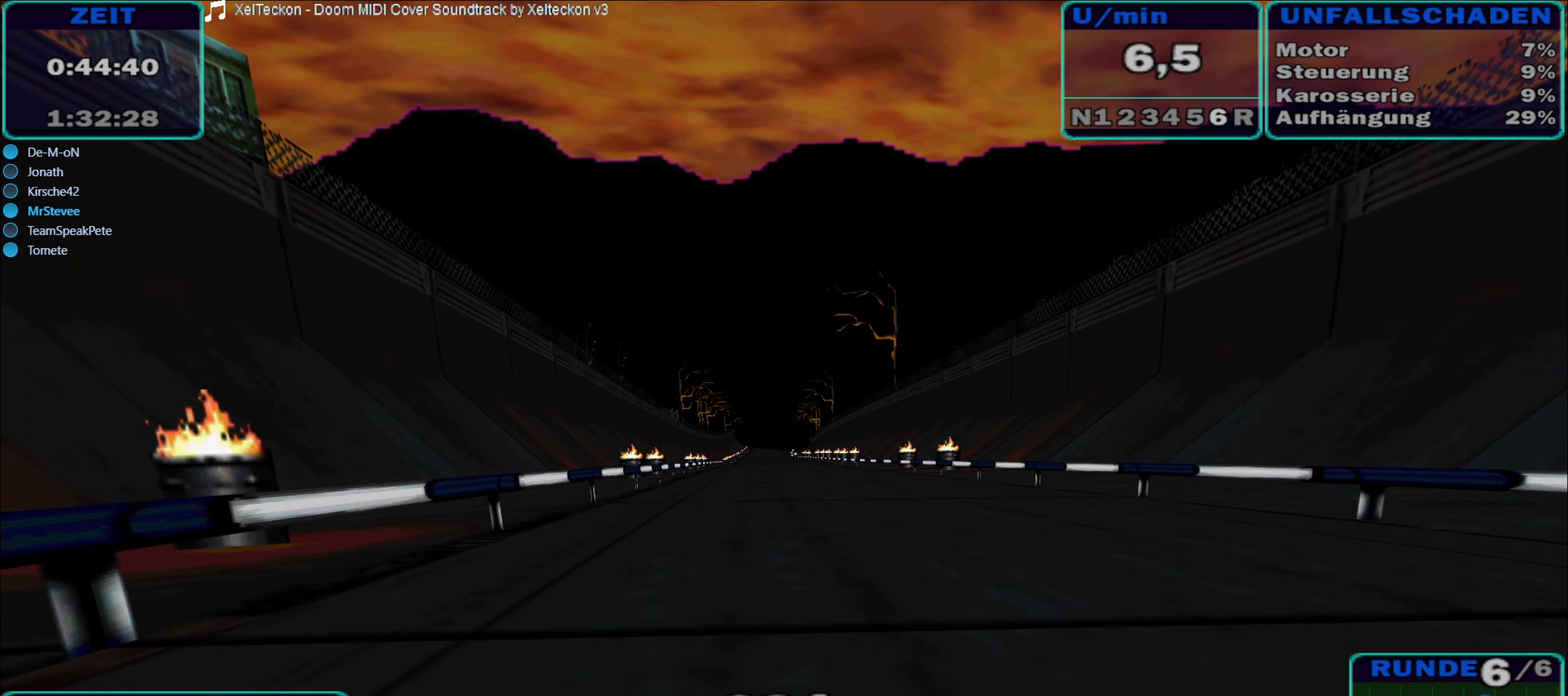
{"buttons": ["R2"], "left_stick": "center", "right_stick": "center", "events": [[17, "left_stick", "center"], [250, "left_stick", "right"], [367, "left_stick", "center"]]}
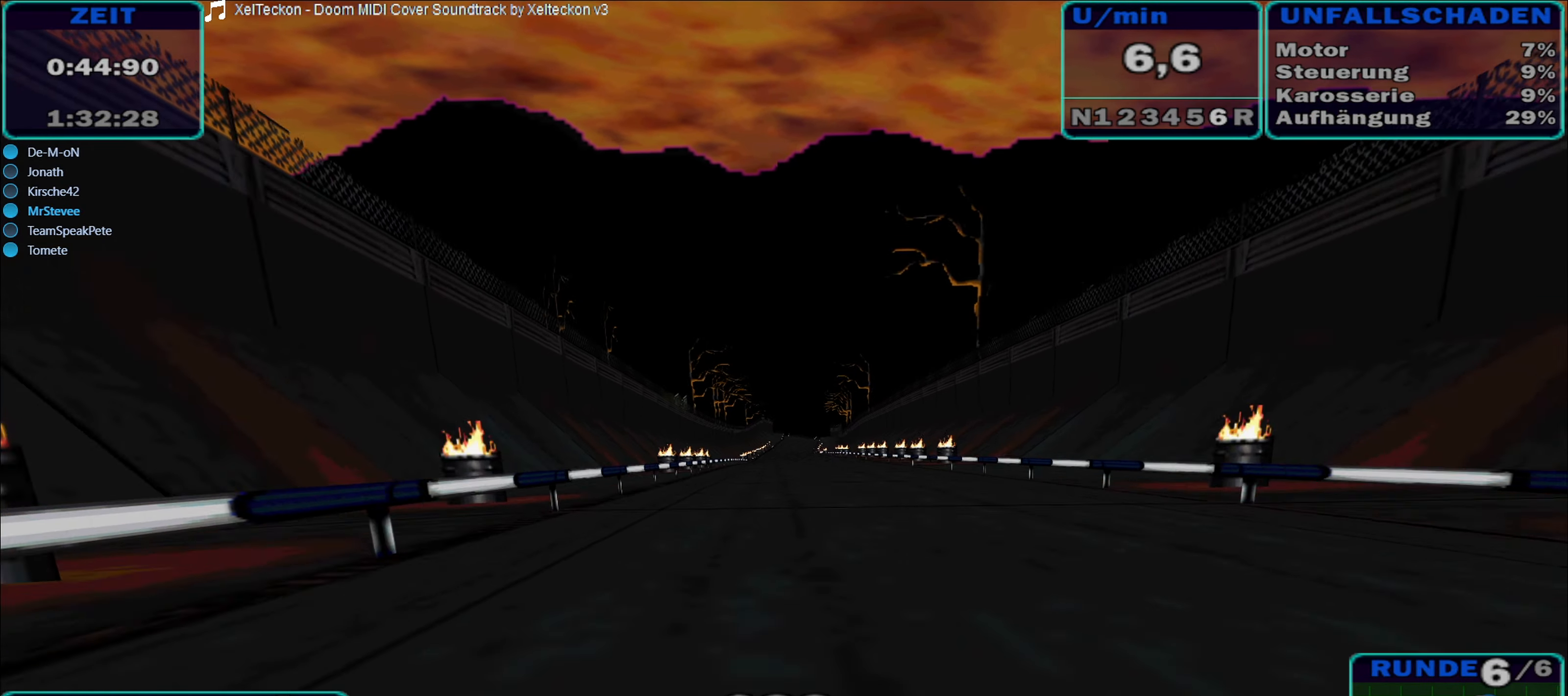
{"buttons": ["R2"], "left_stick": "center", "right_stick": "center", "events": []}
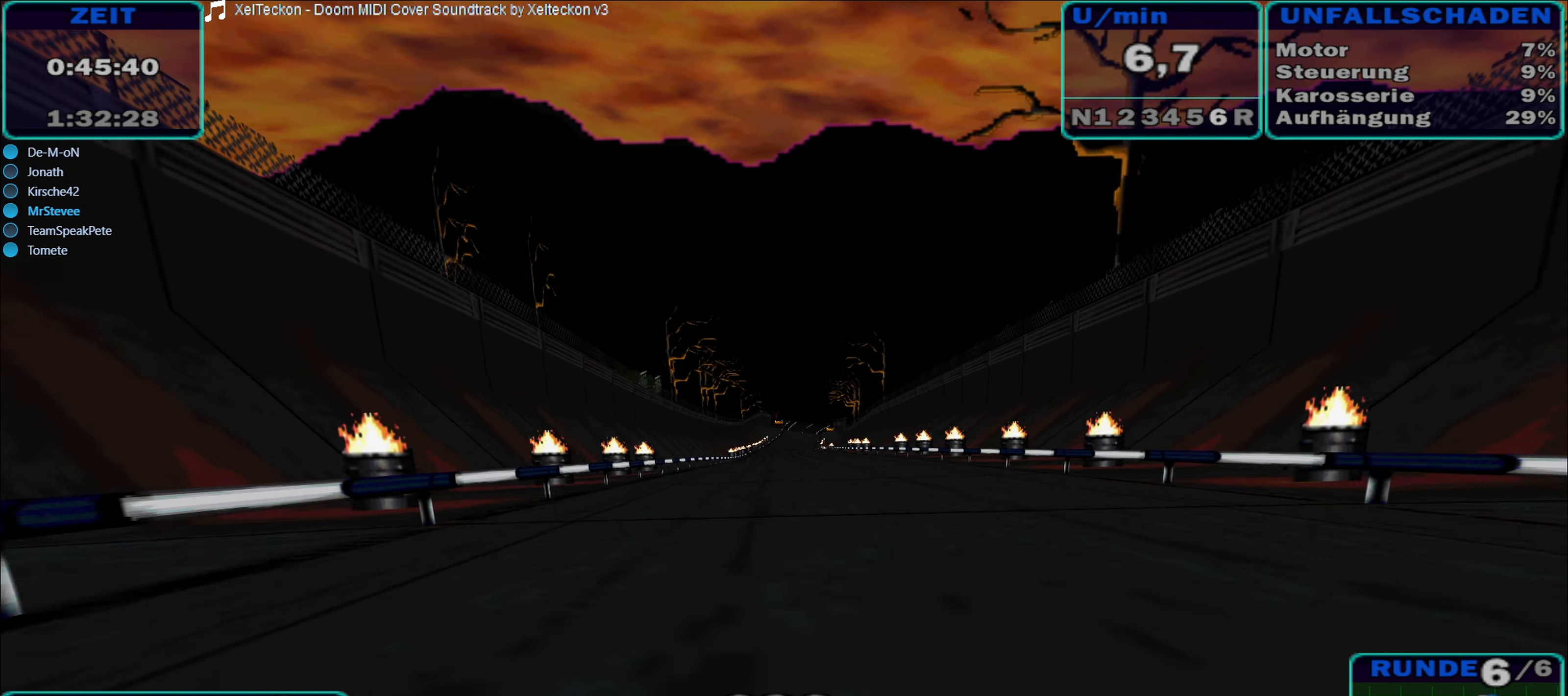
{"buttons": ["R2"], "left_stick": "center", "right_stick": "center", "events": []}
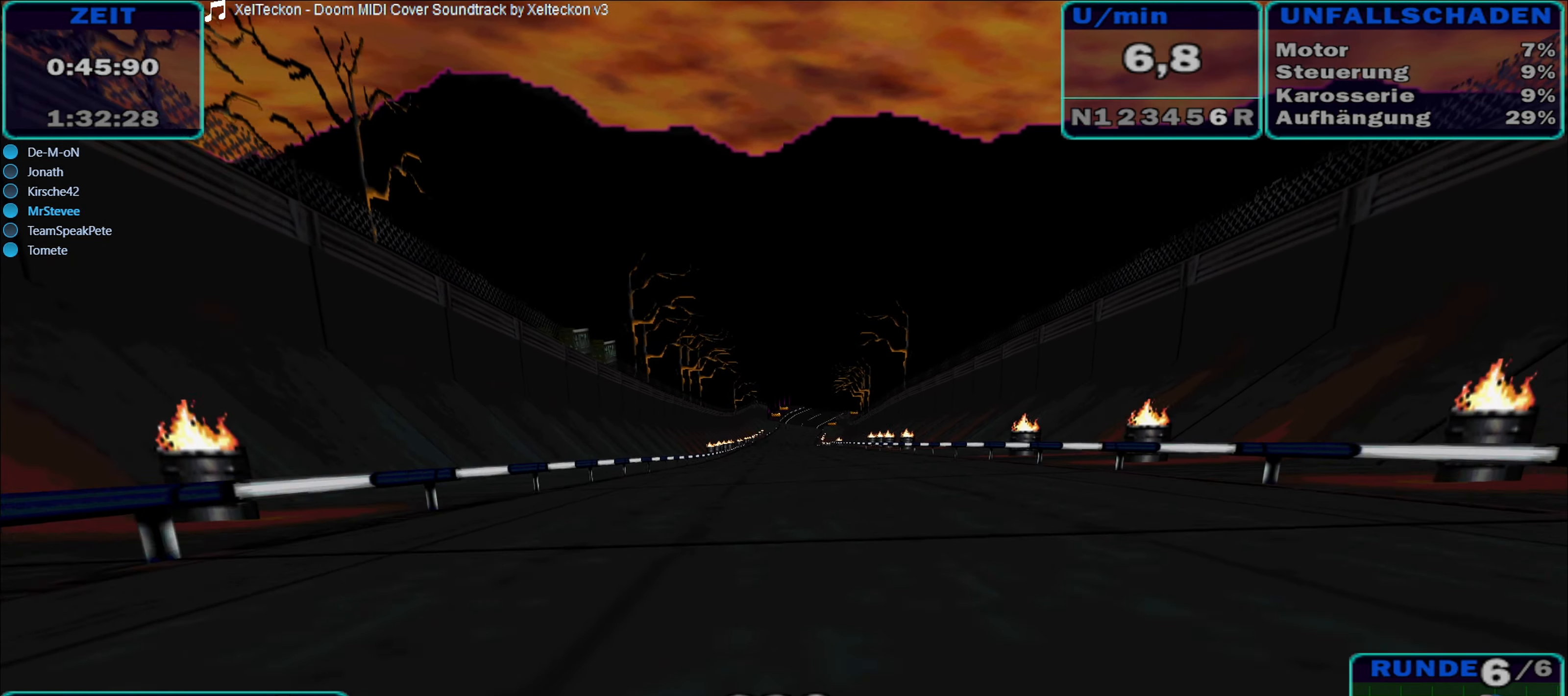
{"buttons": ["R2"], "left_stick": "center", "right_stick": "center", "events": [[250, "left_stick", "left"], [350, "left_stick", "center"]]}
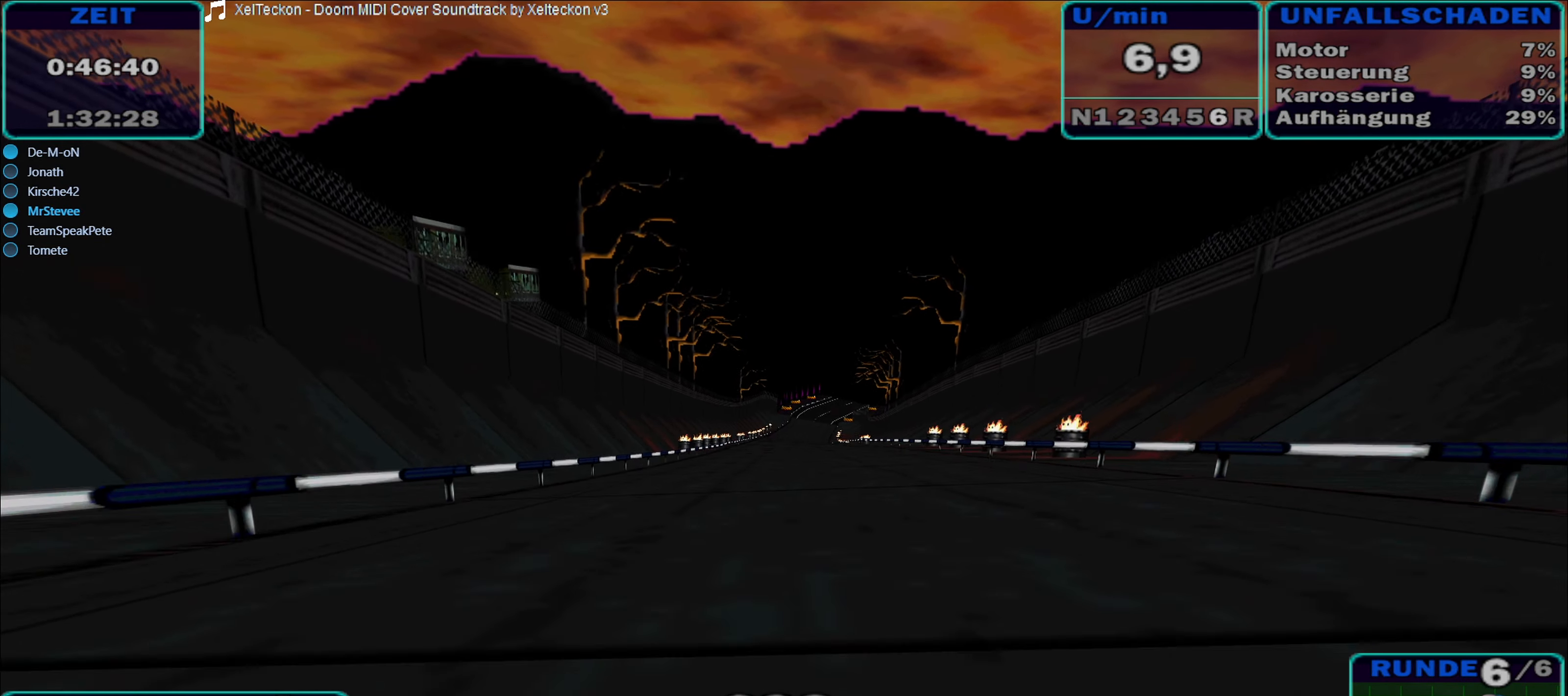
{"buttons": ["R2"], "left_stick": "center", "right_stick": "center", "events": [[50, "left_stick", "right"], [133, "left_stick", "center"]]}
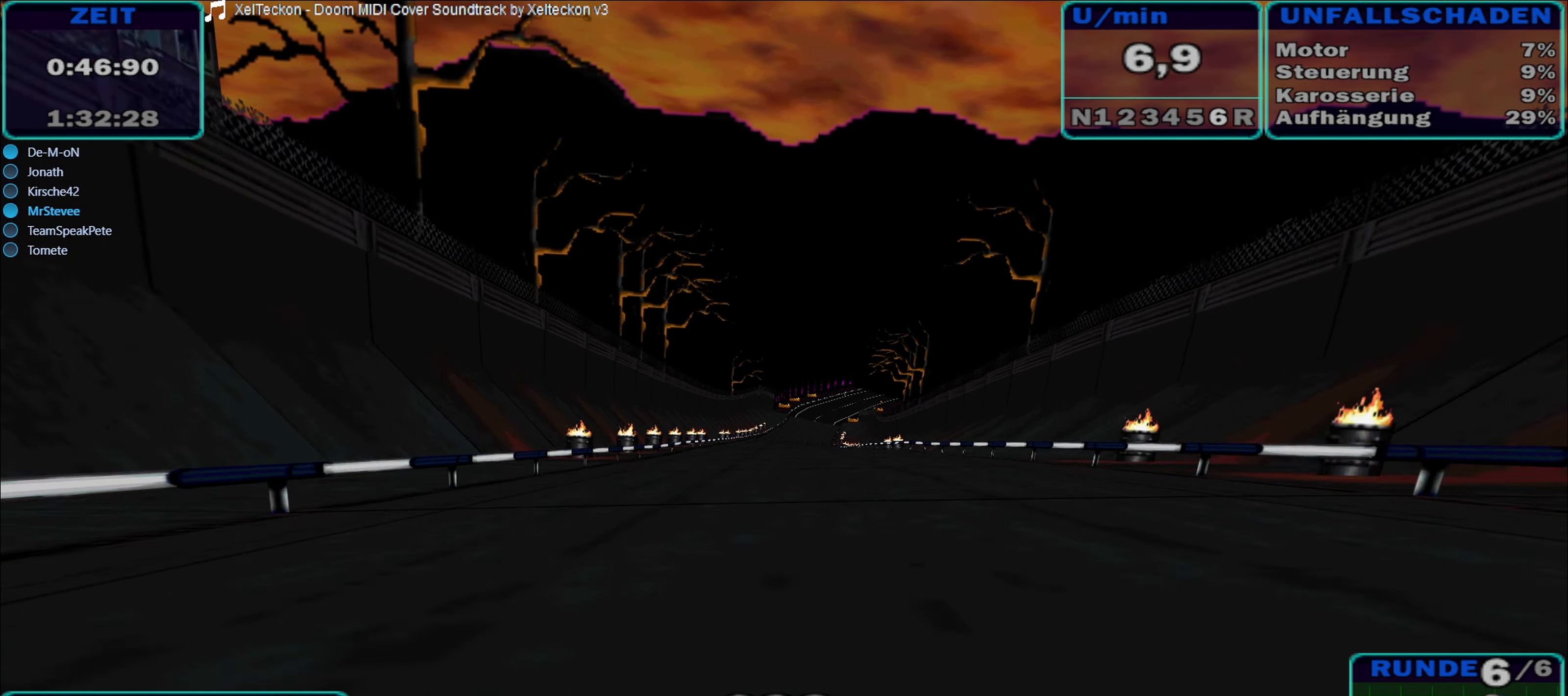
{"buttons": ["R2"], "left_stick": "center", "right_stick": "center", "events": []}
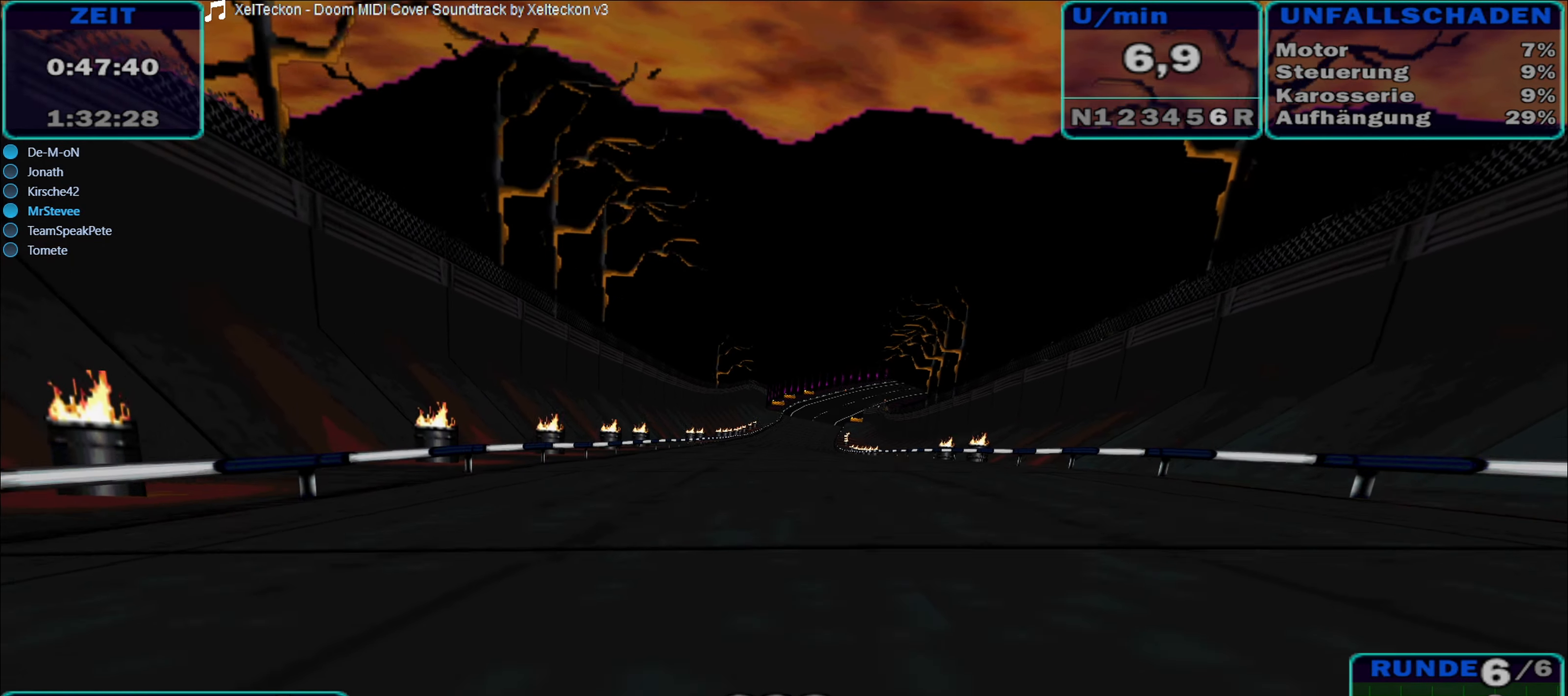
{"buttons": ["R2"], "left_stick": "center", "right_stick": "center", "events": []}
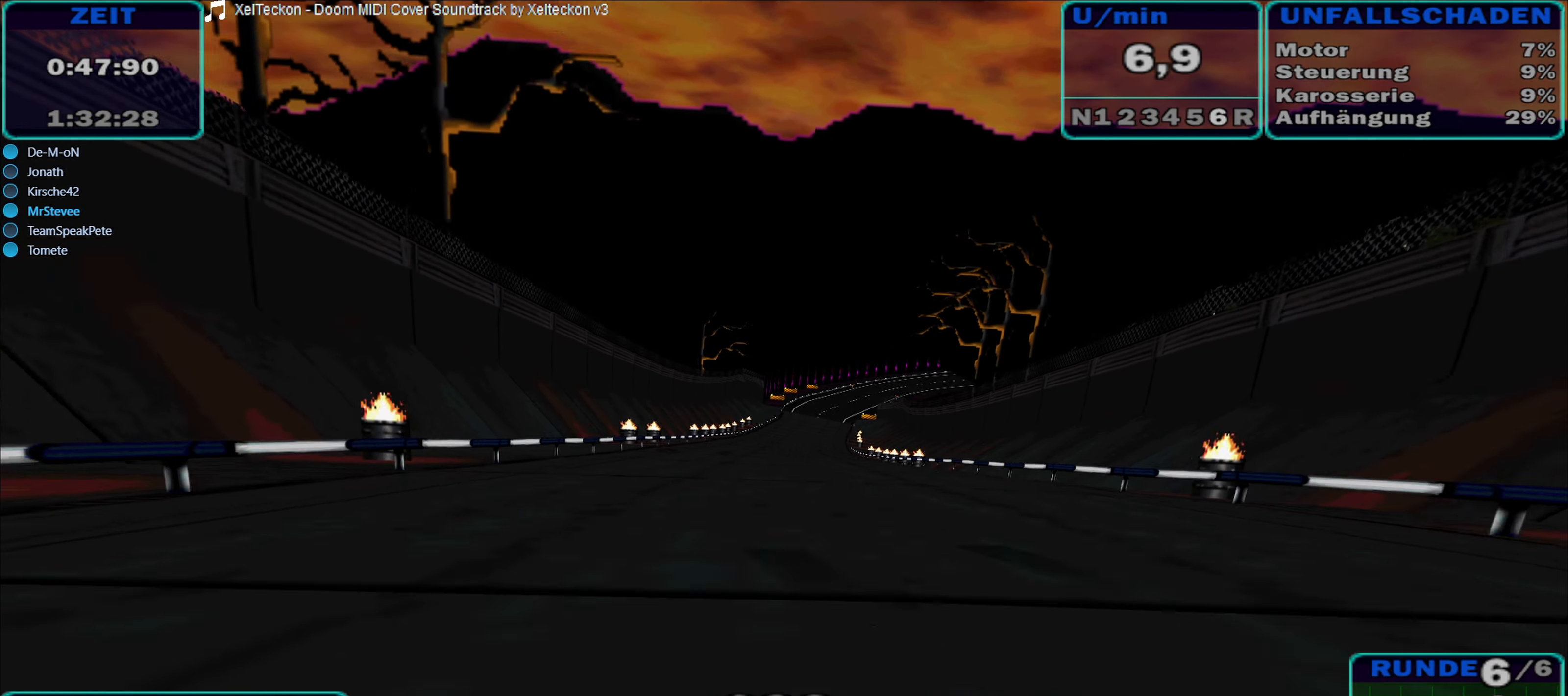
{"buttons": ["R2"], "left_stick": "left", "right_stick": "center", "events": [[417, "left_stick", "left"]]}
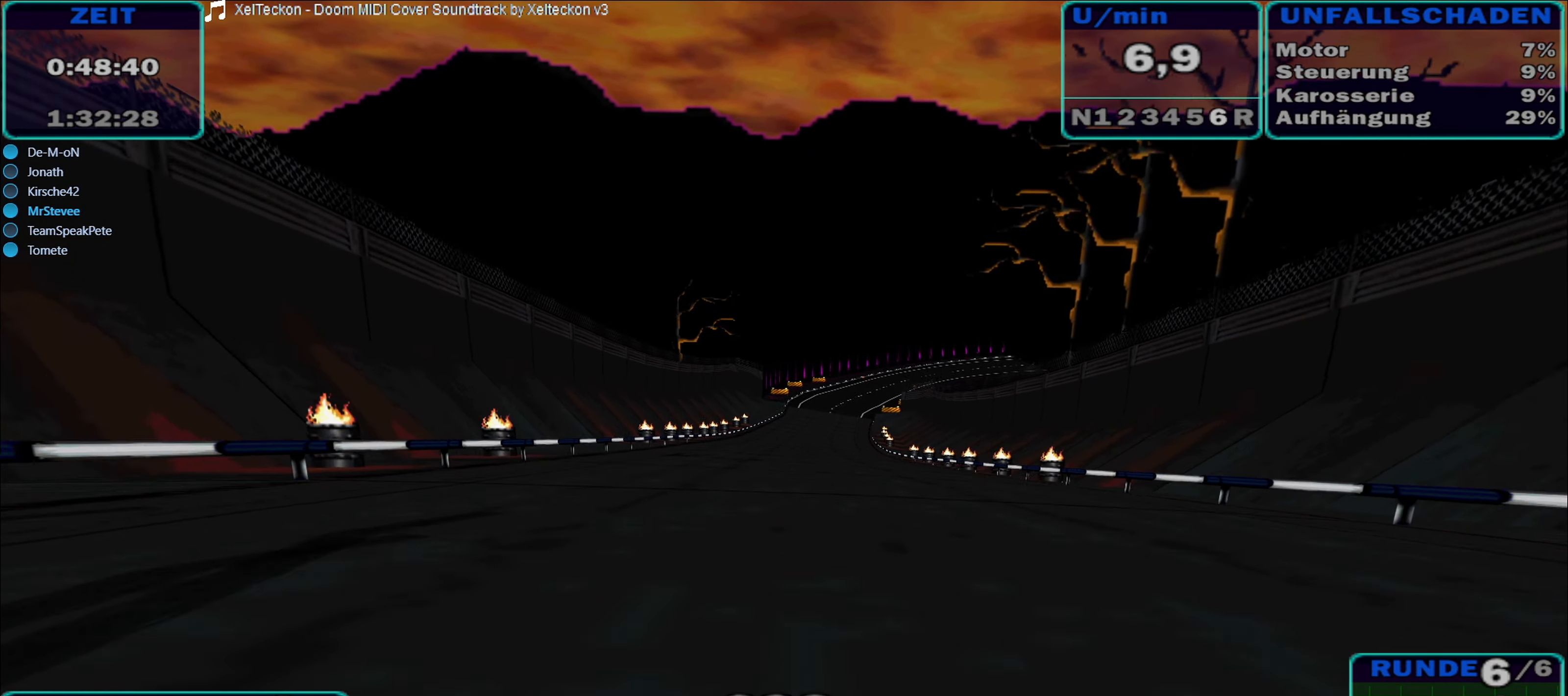
{"buttons": ["R2"], "left_stick": "center", "right_stick": "center", "events": [[17, "left_stick", "center"]]}
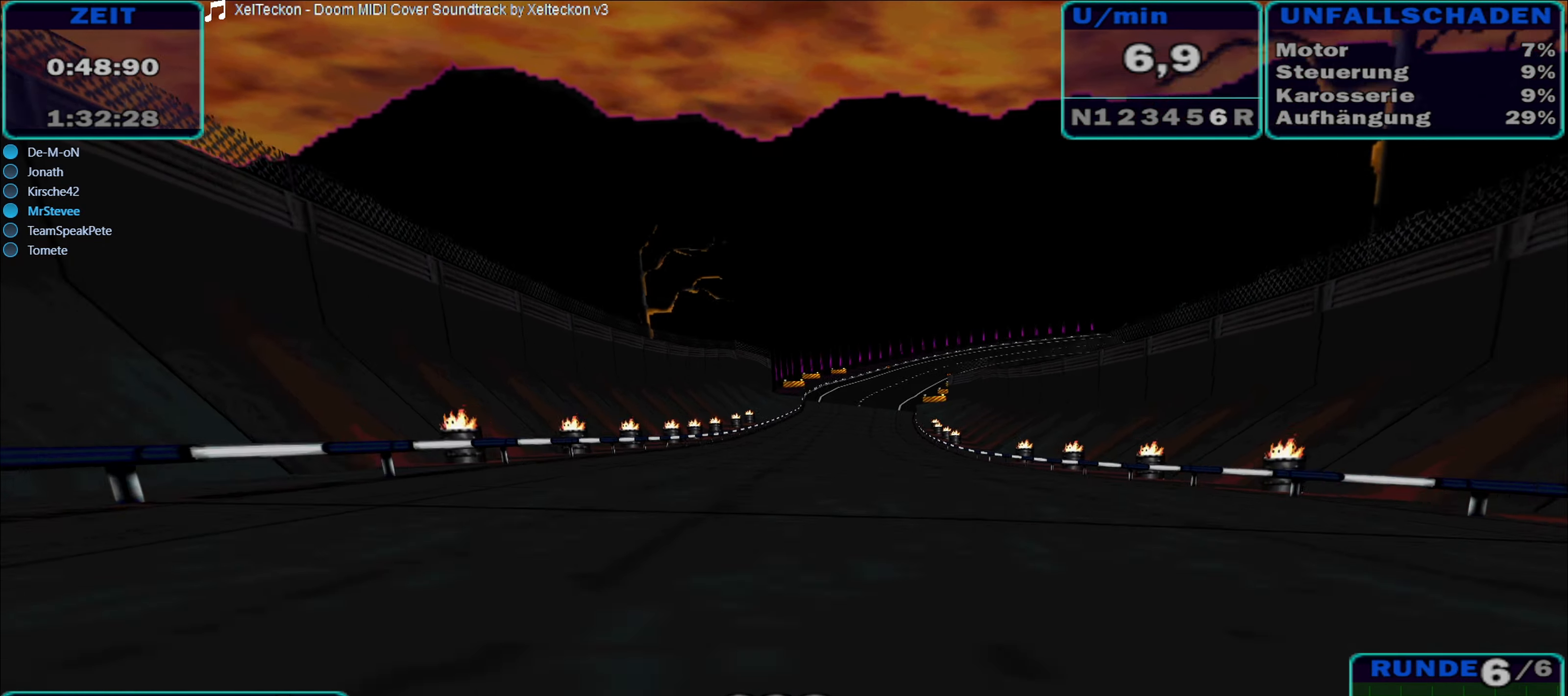
{"buttons": ["R2"], "left_stick": "center", "right_stick": "center", "events": [[67, "left_stick", "right"], [217, "left_stick", "center"]]}
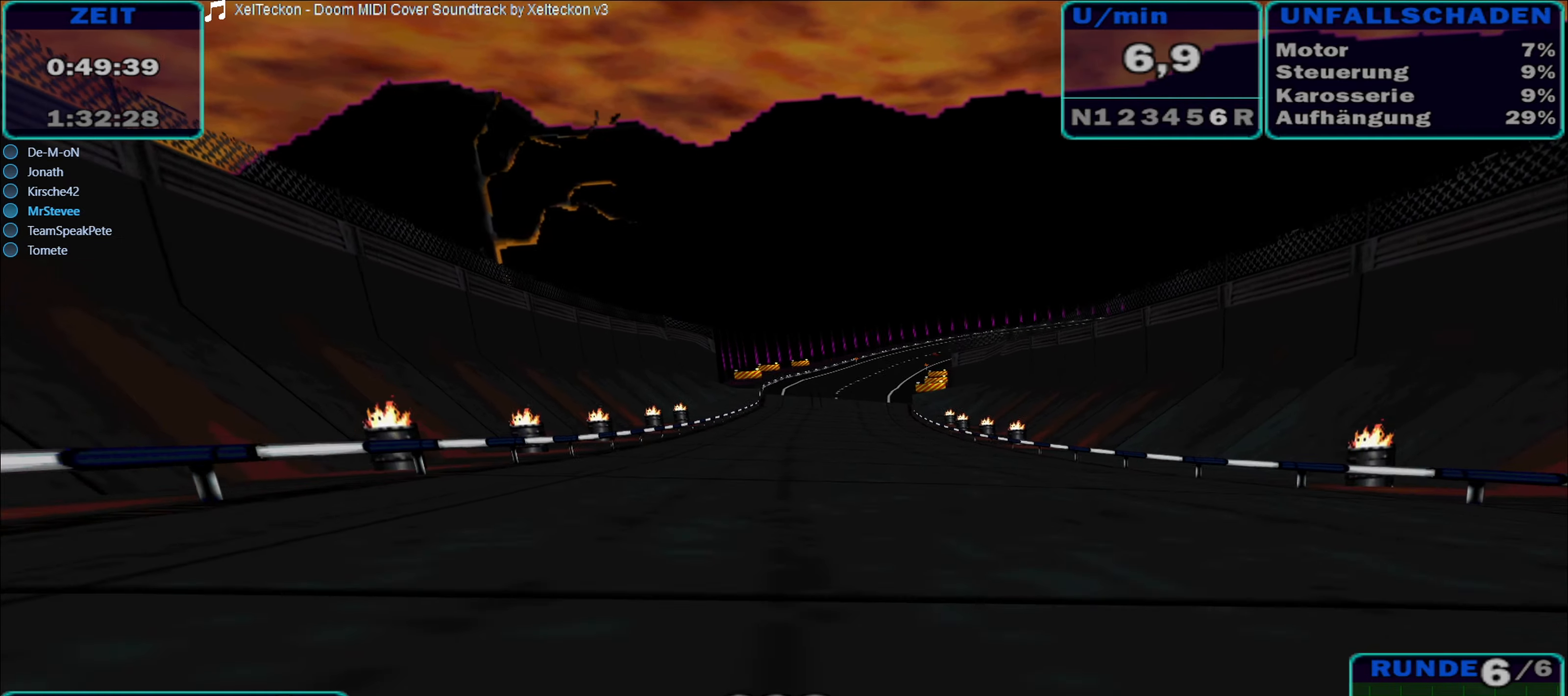
{"buttons": ["R2"], "left_stick": "center", "right_stick": "center", "events": [[184, "left_stick", "right"], [484, "left_stick", "center"]]}
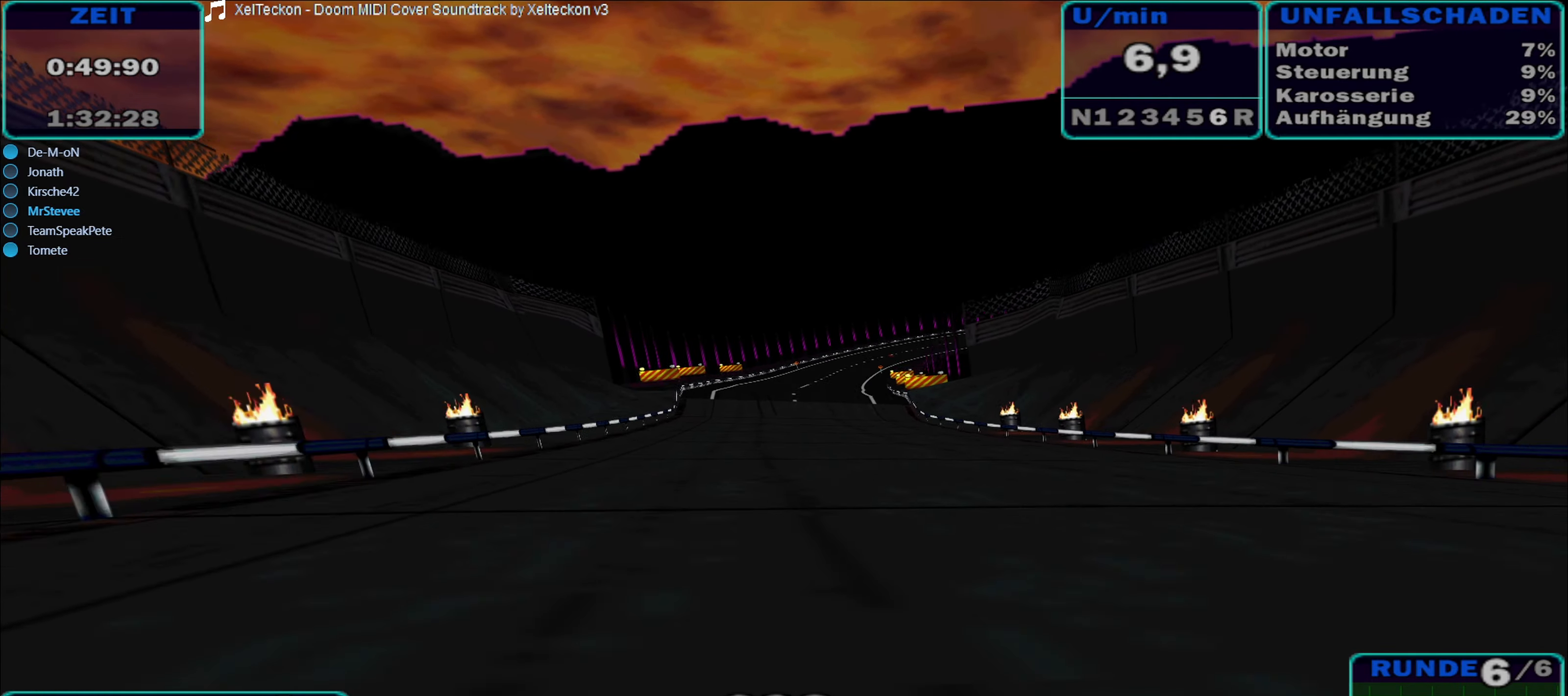
{"buttons": ["R2"], "left_stick": "center", "right_stick": "center", "events": [[167, "left_stick", "right"], [267, "left_stick", "center"]]}
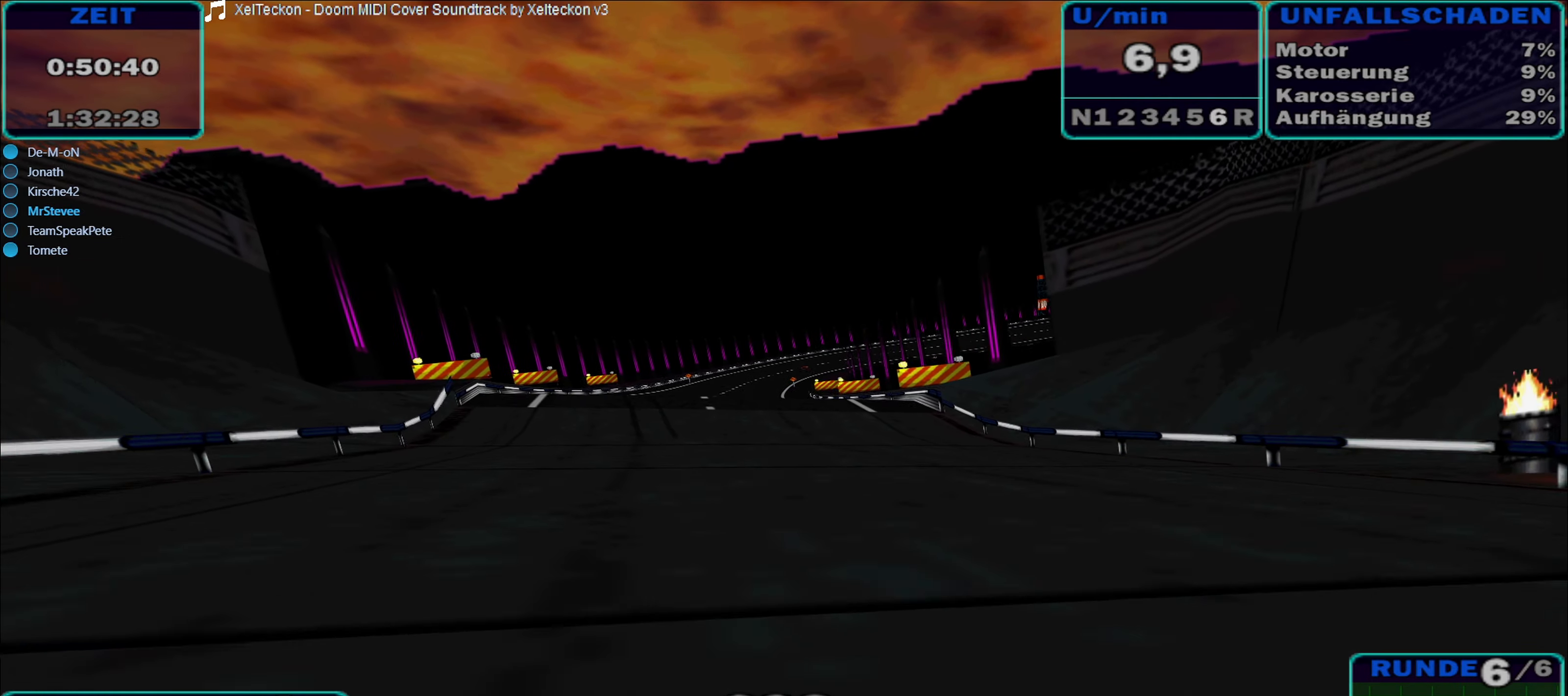
{"buttons": ["R2"], "left_stick": "center", "right_stick": "center", "events": [[167, "left_stick", "right"], [334, "left_stick", "center"]]}
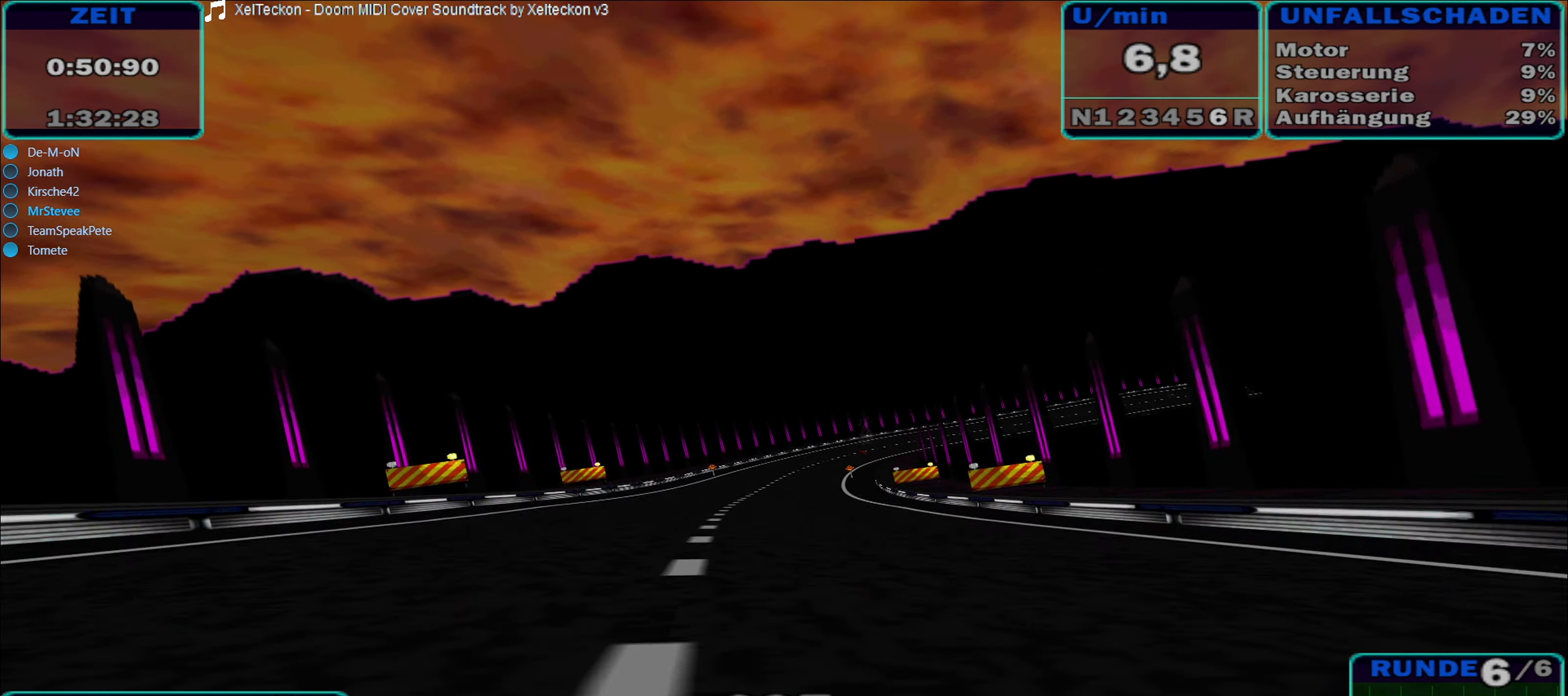
{"buttons": ["R2"], "left_stick": "center", "right_stick": "center", "events": []}
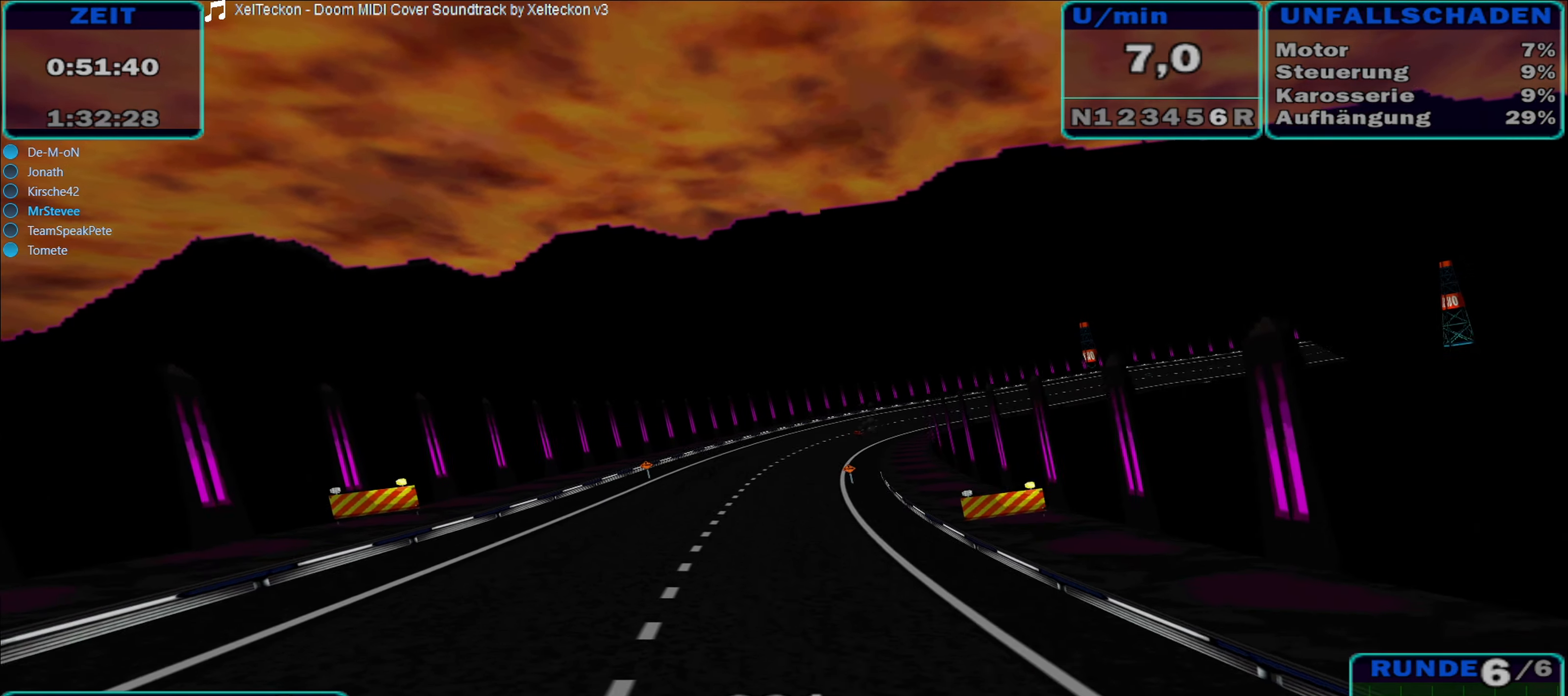
{"buttons": ["R2"], "left_stick": "center", "right_stick": "center", "events": []}
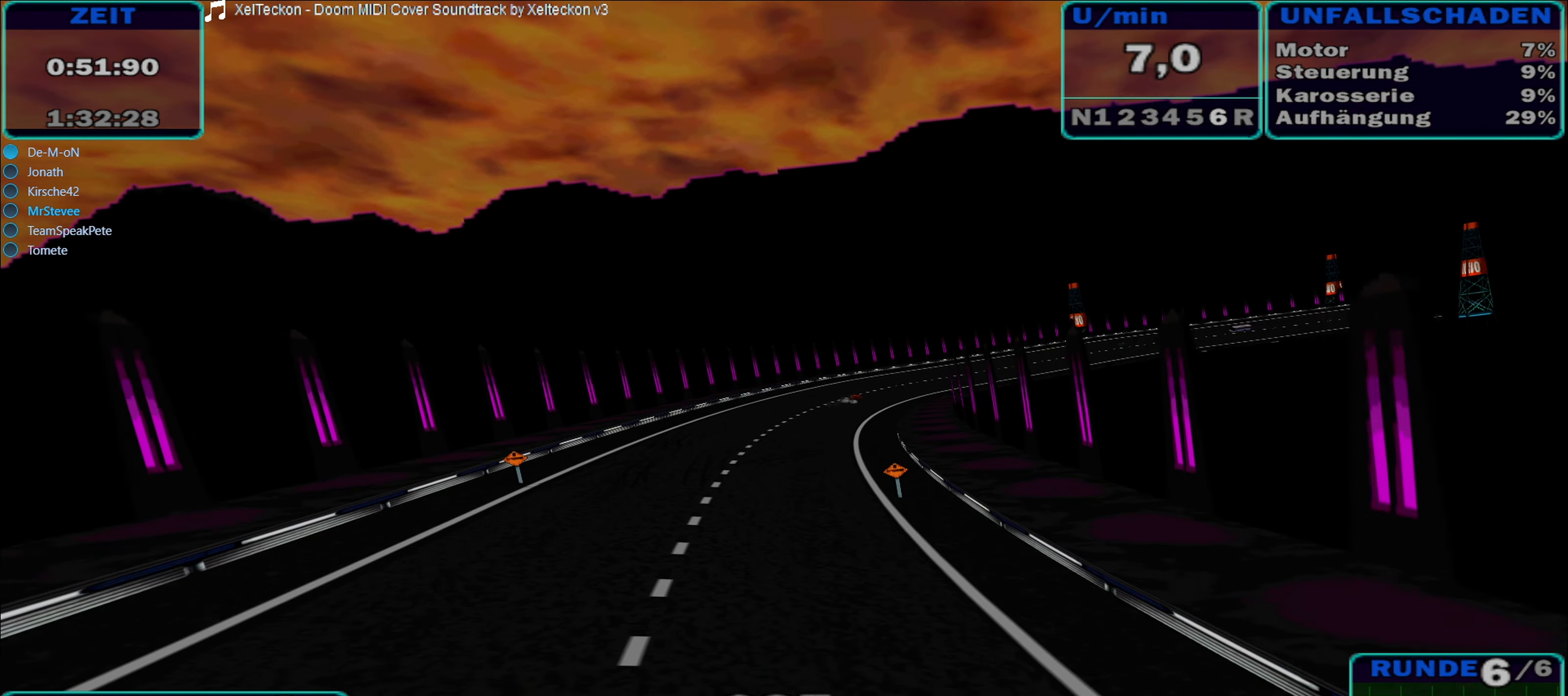
{"buttons": ["R2"], "left_stick": "center", "right_stick": "center", "events": []}
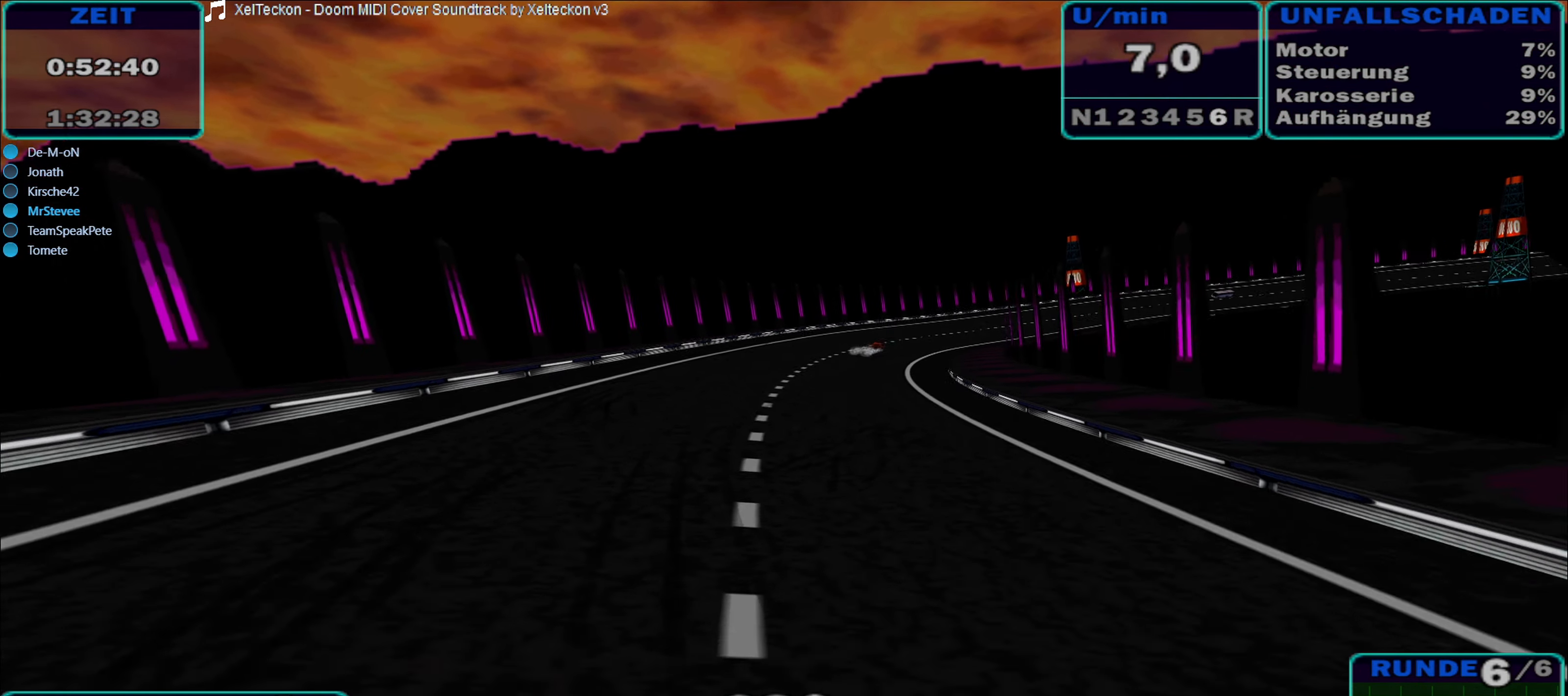
{"buttons": ["R2"], "left_stick": "right", "right_stick": "center", "events": [[67, "left_stick", "right"]]}
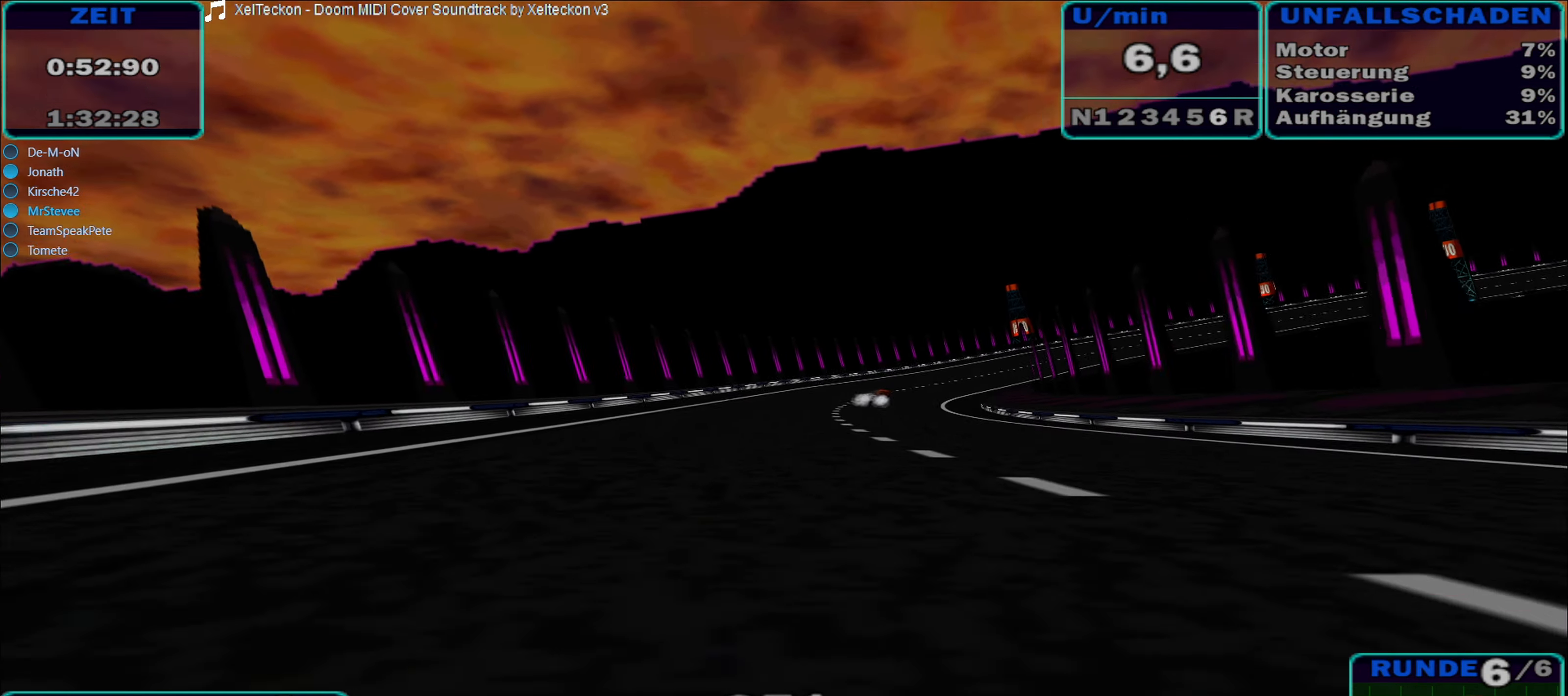
{"buttons": ["R2"], "left_stick": "center", "right_stick": "center", "events": [[50, "left_stick", "center"], [100, "left_stick", "right"], [217, "left_stick", "center"], [284, "left_stick", "right"], [384, "left_stick", "center"]]}
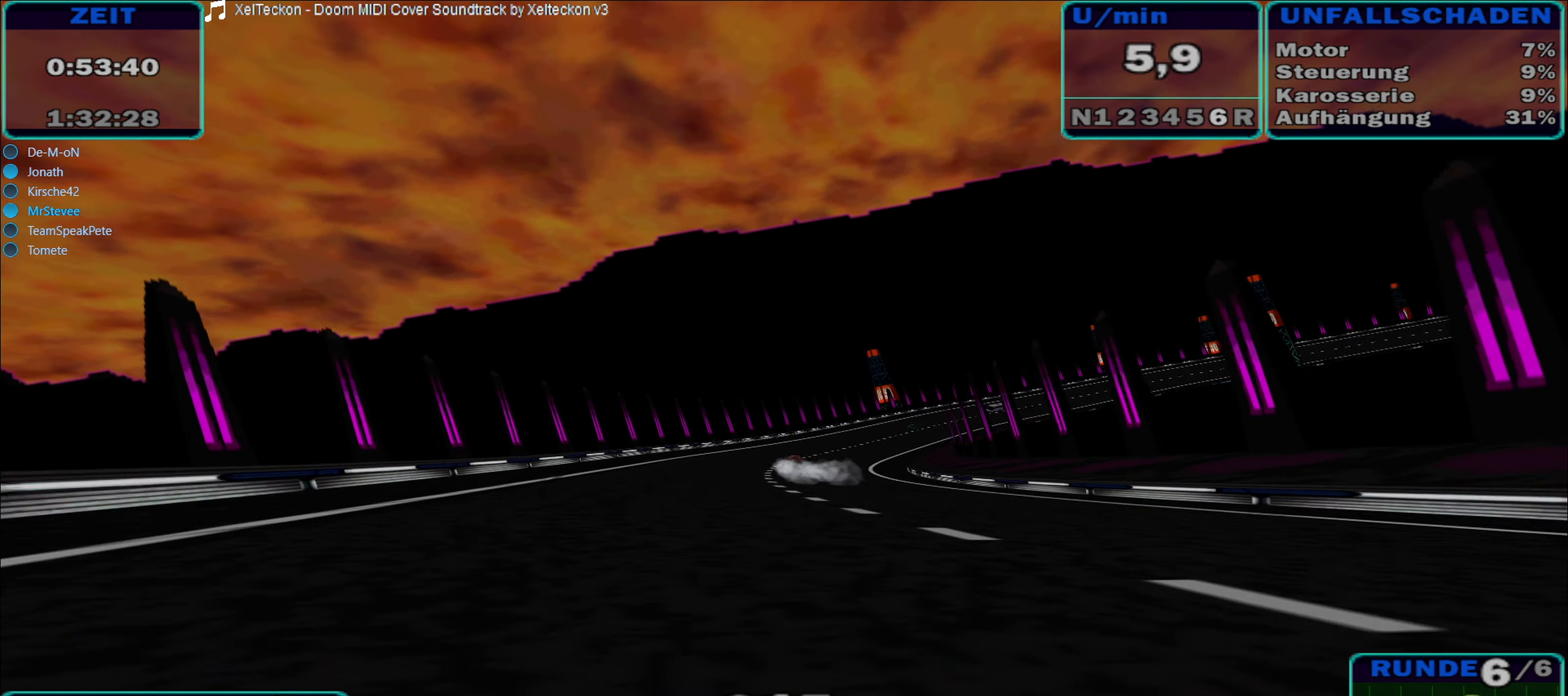
{"buttons": ["R2"], "left_stick": "right", "right_stick": "center", "events": [[250, "left_stick", "right"]]}
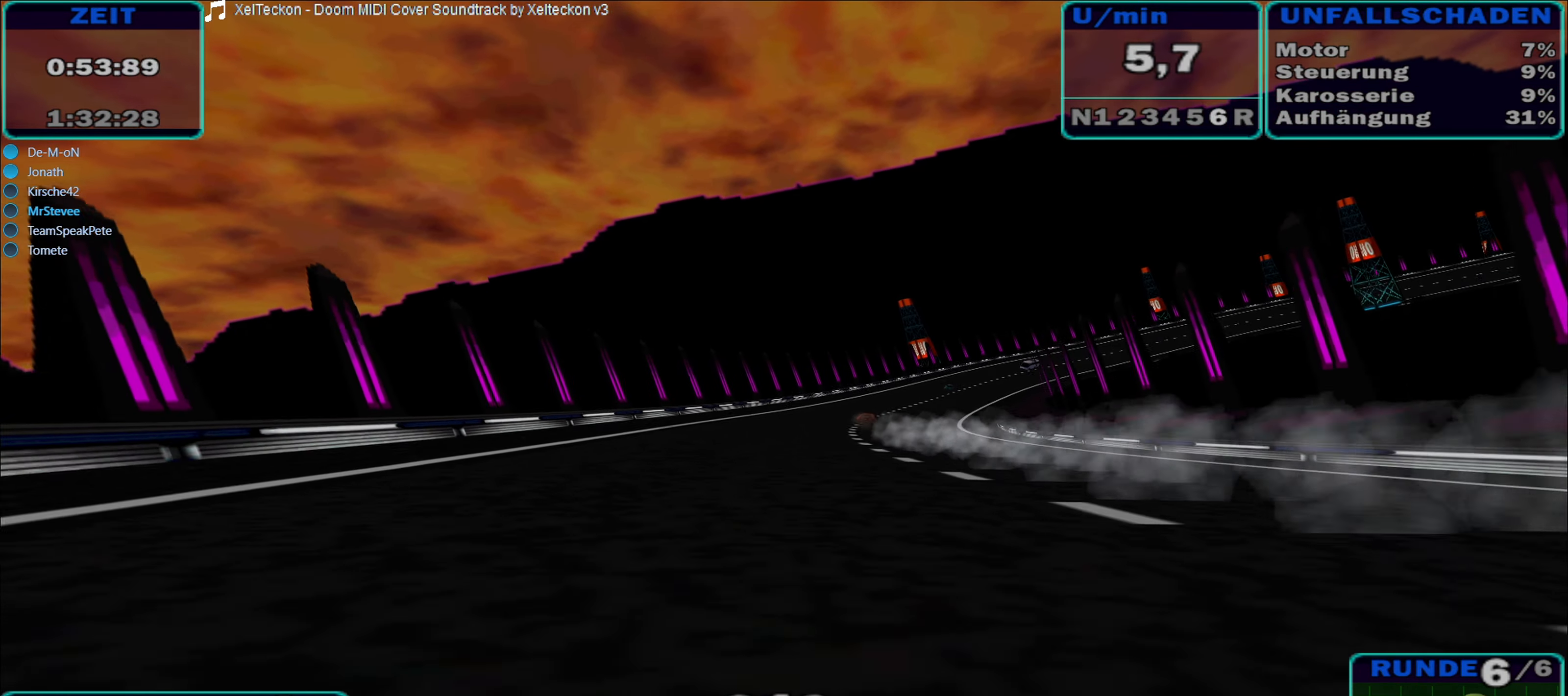
{"buttons": ["R2"], "left_stick": "center", "right_stick": "center", "events": [[17, "left_stick", "center"], [233, "left_stick", "right"], [333, "left_stick", "center"]]}